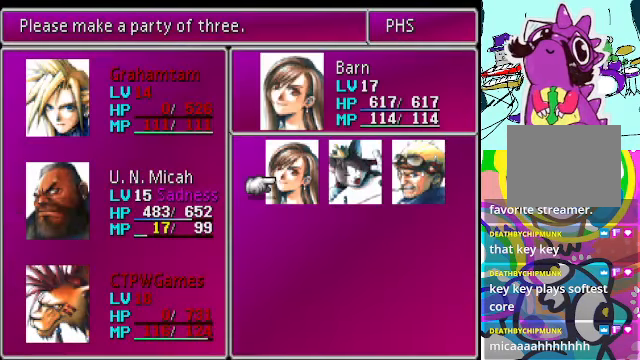
Gameplay with a controller (Xbox layout); each line is a JSON object with the inputs held at the frame after it. "events" lists button and stick changes between this image and that frame as [ms after this image, input, new state], when the widget could be followed in between. Not read: L3 R3 right_stick.
{"buttons": [], "left_stick": "center", "events": [[67, "DPAD_RIGHT", "up"], [400, "B", "down"], [500, "B", "up"]]}
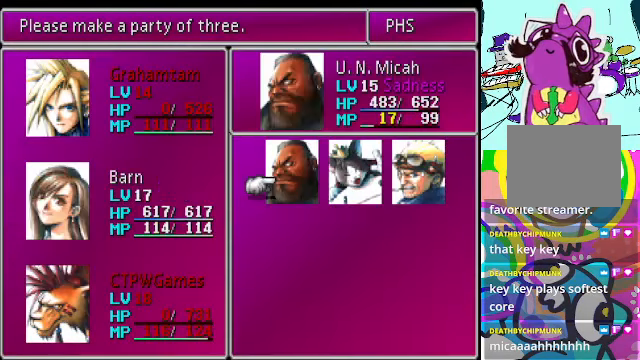
{"buttons": ["DPAD_RIGHT"], "left_stick": "center", "events": [[433, "DPAD_RIGHT", "down"]]}
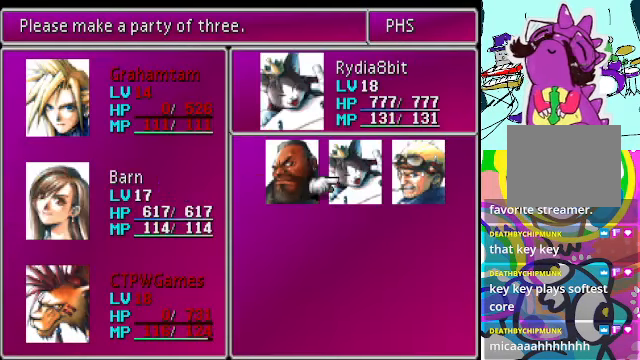
{"buttons": [], "left_stick": "center", "events": [[33, "DPAD_RIGHT", "up"], [267, "DPAD_RIGHT", "down"], [400, "DPAD_RIGHT", "up"]]}
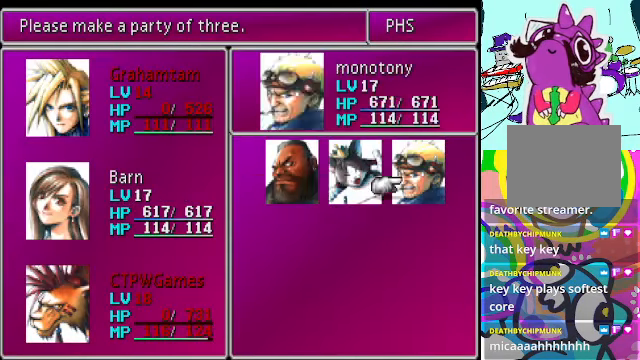
{"buttons": [], "left_stick": "center", "events": [[167, "DPAD_LEFT", "down"], [267, "DPAD_LEFT", "up"], [300, "DPAD_LEFT", "down"], [433, "DPAD_LEFT", "up"]]}
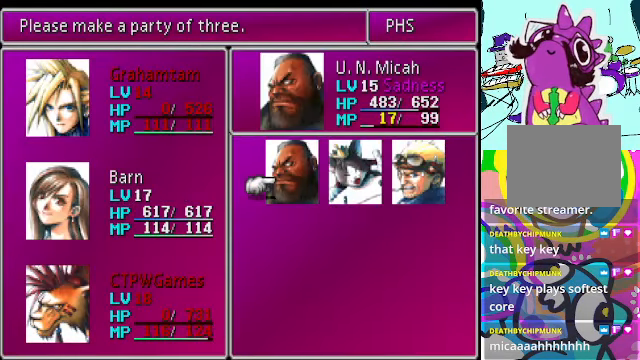
{"buttons": ["DPAD_LEFT"], "left_stick": "center", "events": [[466, "DPAD_LEFT", "down"]]}
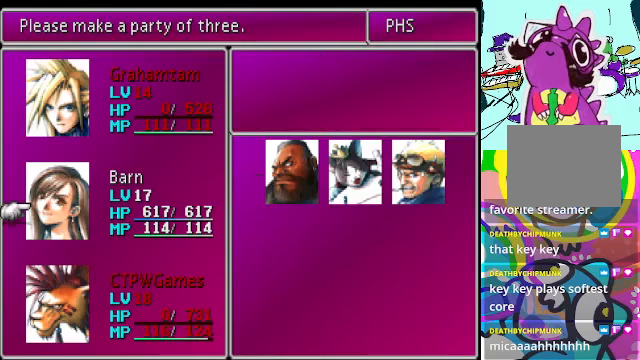
{"buttons": [], "left_stick": "center", "events": [[100, "DPAD_LEFT", "up"]]}
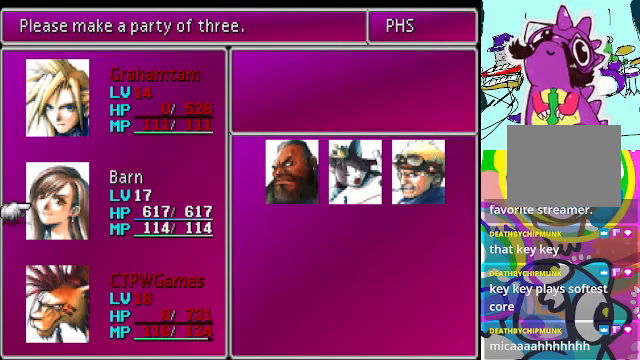
{"buttons": [], "left_stick": "center", "events": []}
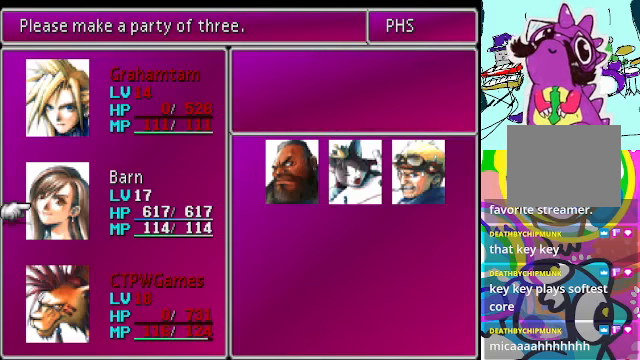
{"buttons": [], "left_stick": "center", "events": []}
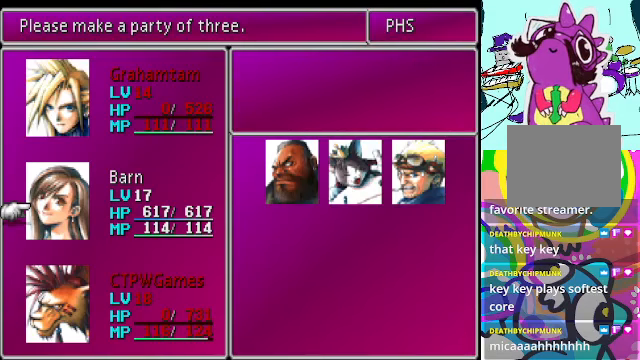
{"buttons": ["A"], "left_stick": "center", "events": [[466, "A", "down"]]}
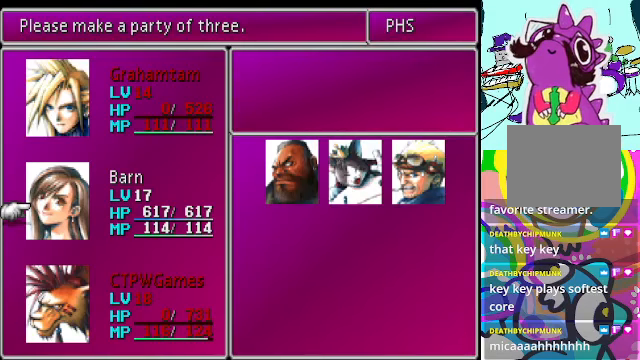
{"buttons": [], "left_stick": "center", "events": [[133, "A", "up"]]}
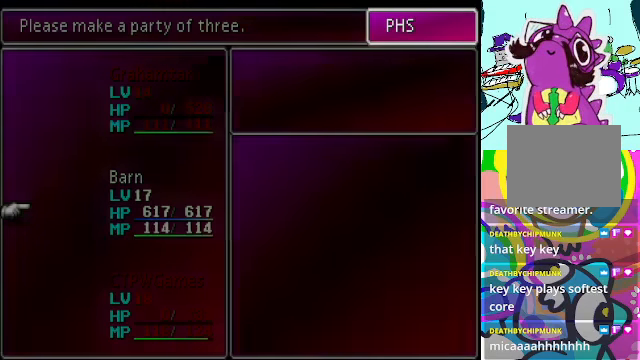
{"buttons": [], "left_stick": "center", "events": [[66, "A", "down"], [200, "A", "up"]]}
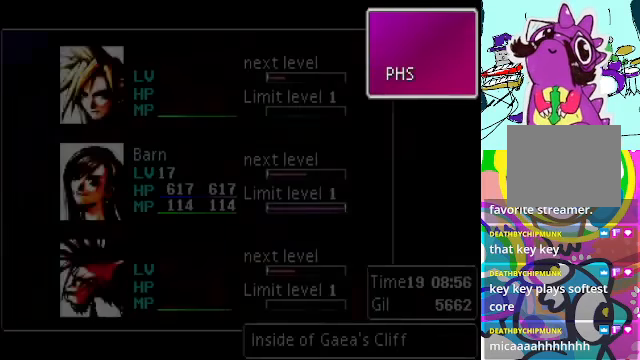
{"buttons": [], "left_stick": "center", "events": []}
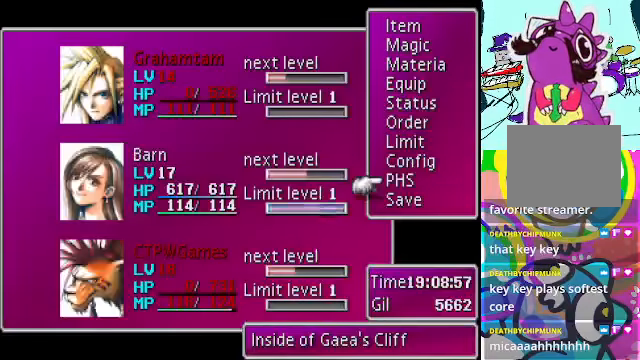
{"buttons": [], "left_stick": "center", "events": []}
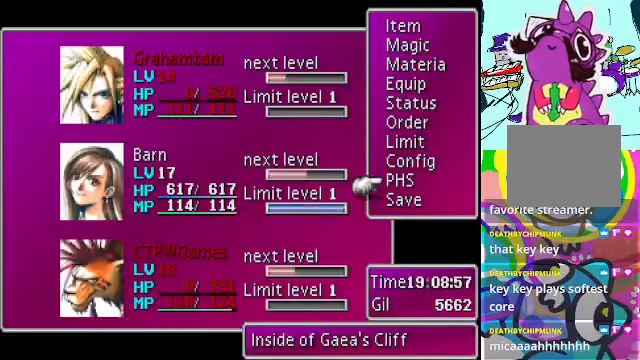
{"buttons": [], "left_stick": "center", "events": []}
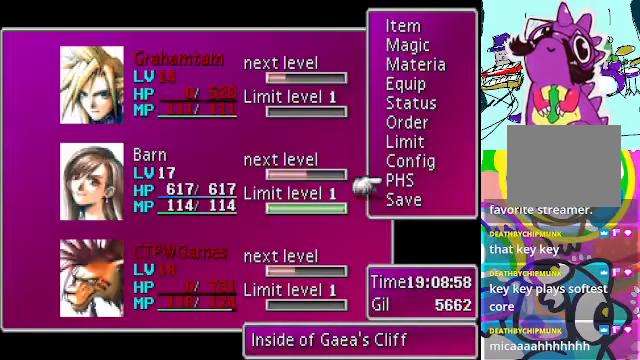
{"buttons": [], "left_stick": "center", "events": []}
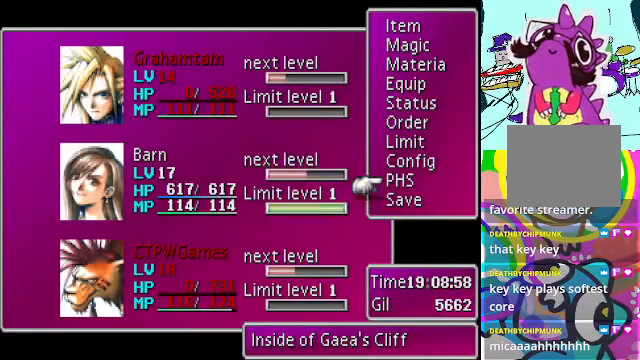
{"buttons": [], "left_stick": "center", "events": []}
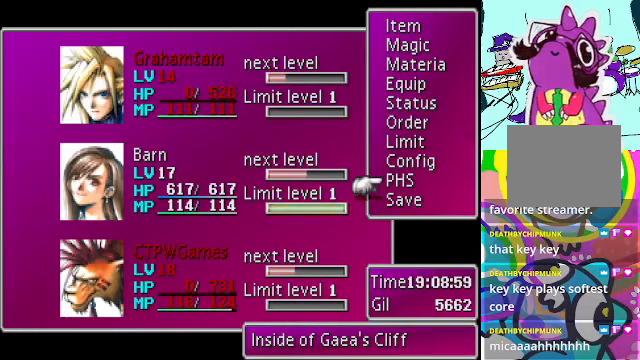
{"buttons": [], "left_stick": "center", "events": []}
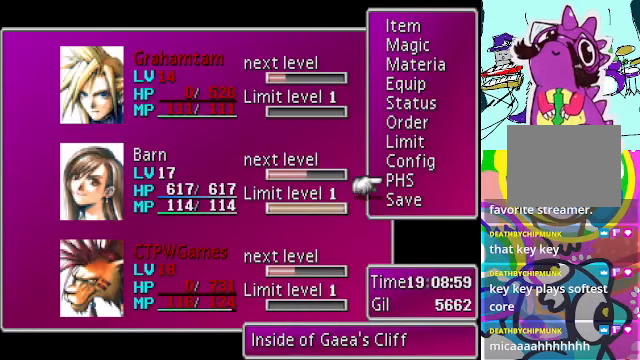
{"buttons": [], "left_stick": "center", "events": [[167, "DPAD_UP", "down"], [267, "DPAD_UP", "up"]]}
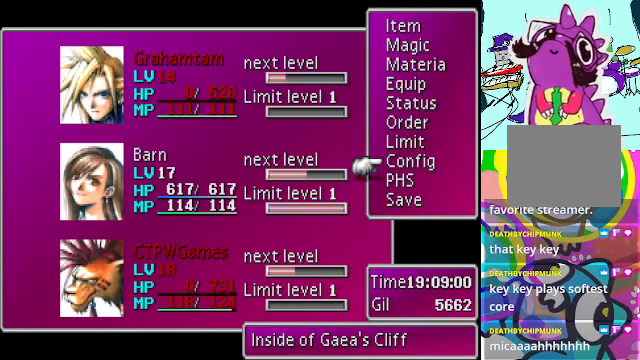
{"buttons": ["DPAD_UP"], "left_stick": "center", "events": [[234, "DPAD_UP", "down"], [334, "DPAD_UP", "up"], [500, "DPAD_UP", "down"]]}
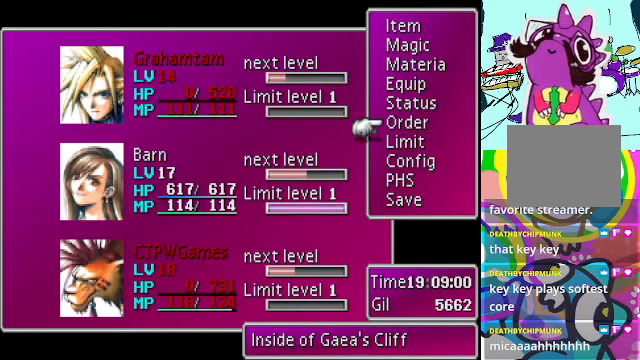
{"buttons": [], "left_stick": "center", "events": [[100, "DPAD_UP", "up"], [267, "DPAD_UP", "down"], [367, "DPAD_UP", "up"]]}
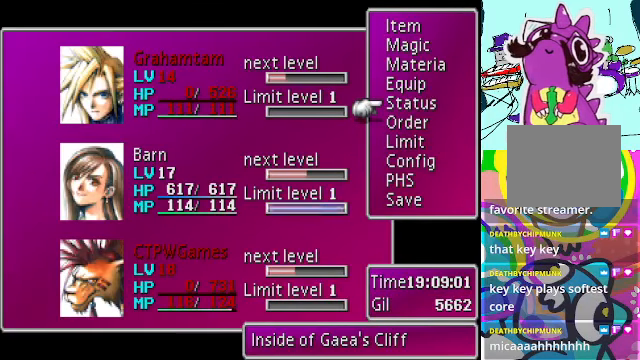
{"buttons": [], "left_stick": "center", "events": [[134, "DPAD_UP", "down"], [267, "DPAD_UP", "up"], [334, "B", "down"], [467, "B", "up"]]}
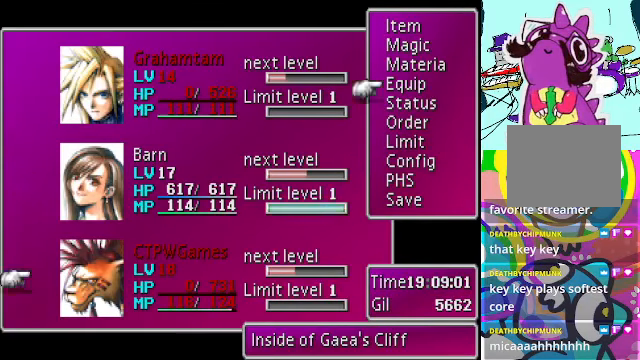
{"buttons": ["B"], "left_stick": "center", "events": [[34, "DPAD_DOWN", "down"], [134, "DPAD_DOWN", "up"], [300, "DPAD_UP", "down"], [434, "B", "down"], [434, "DPAD_UP", "up"]]}
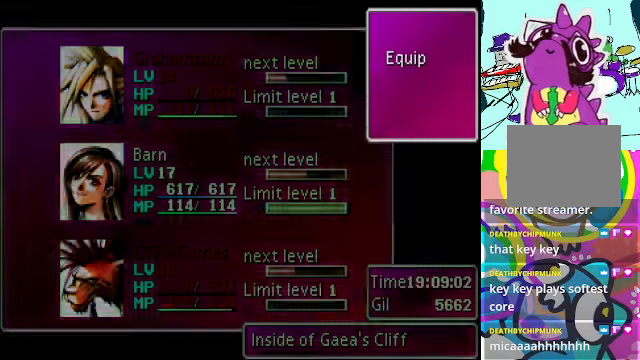
{"buttons": [], "left_stick": "center", "events": [[67, "B", "up"]]}
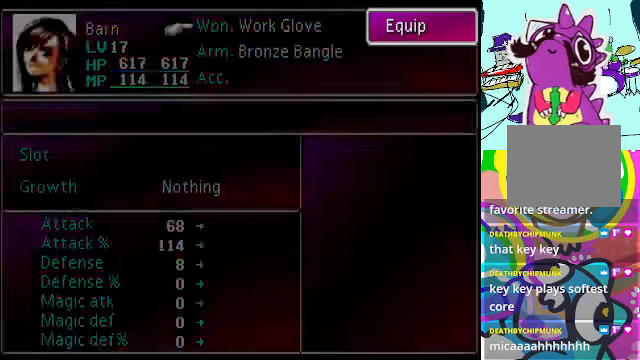
{"buttons": [], "left_stick": "center", "events": []}
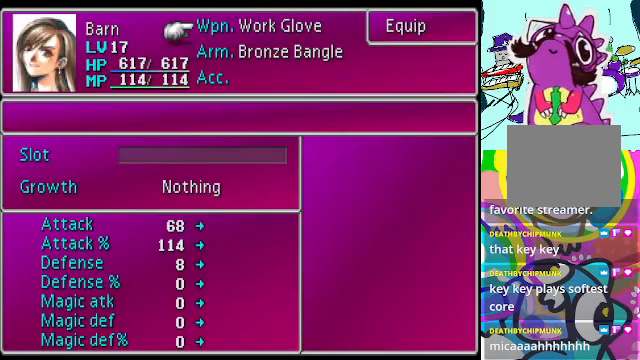
{"buttons": [], "left_stick": "center", "events": []}
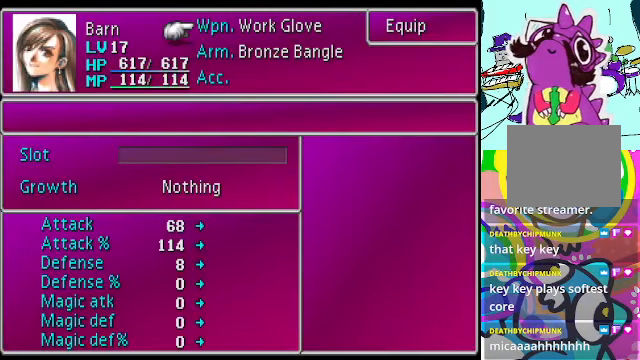
{"buttons": ["B"], "left_stick": "center", "events": [[500, "B", "down"]]}
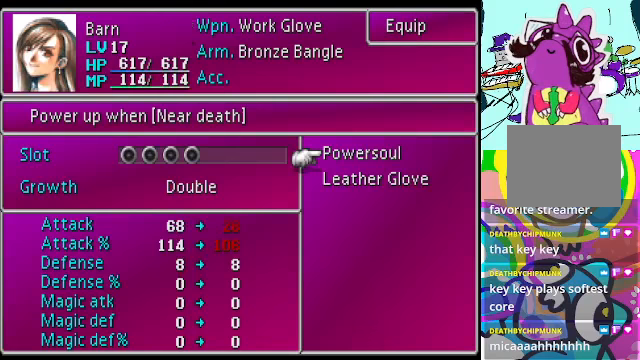
{"buttons": [], "left_stick": "center", "events": [[100, "B", "up"], [367, "A", "down"], [467, "A", "up"]]}